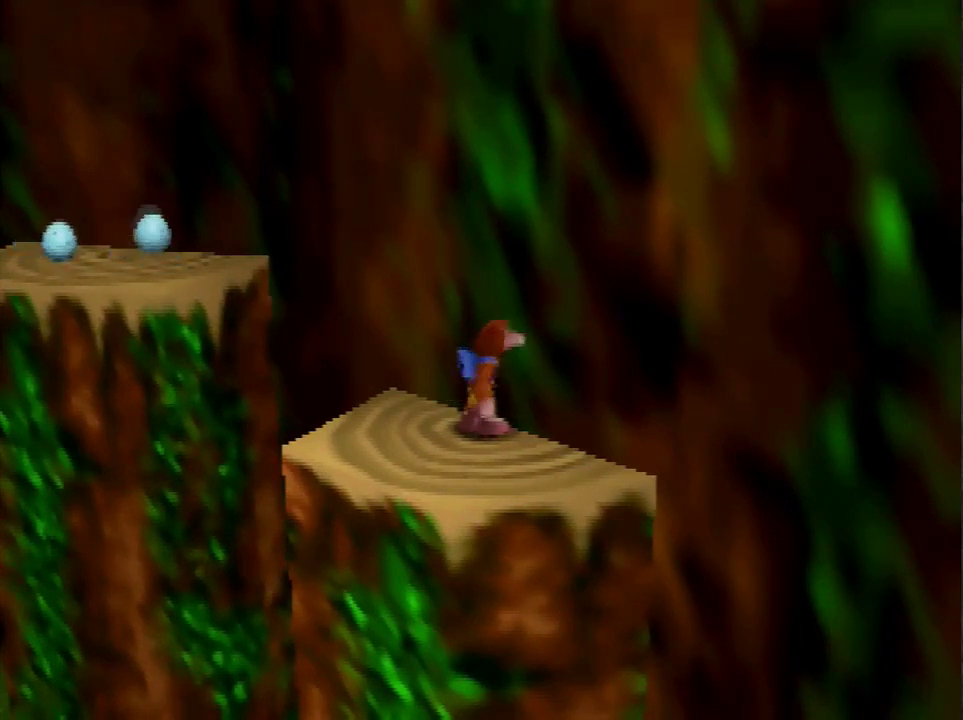
Gameplay with a controller (Nintendo layout); each line is a JSON object with the inputs held at the frame after it. "events" lists button and stick changes between this image and that frame as [ms after this image, input, new state], when the widget could be followed in between. Not read: L3 R3.
{"buttons": [], "left_stick": "center", "events": []}
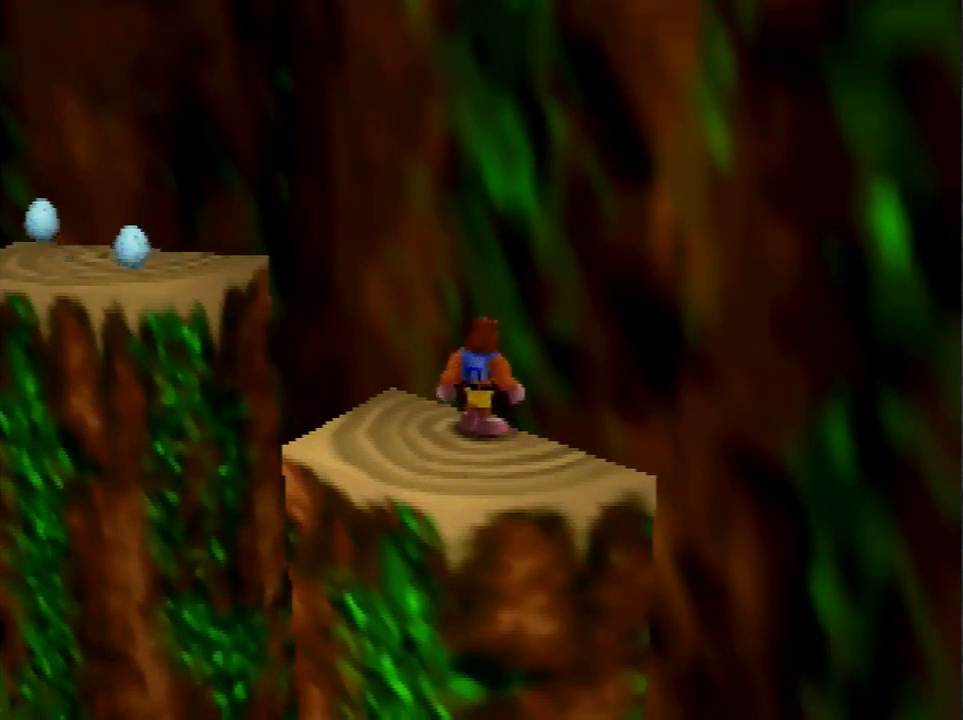
{"buttons": [], "left_stick": "center", "events": []}
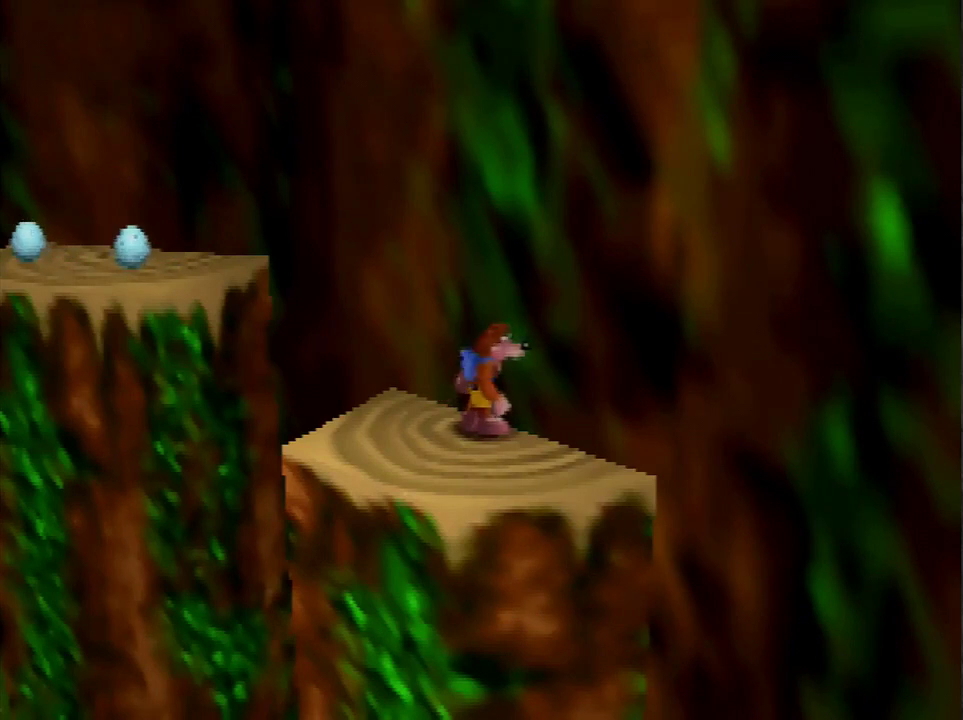
{"buttons": [], "left_stick": "center", "events": []}
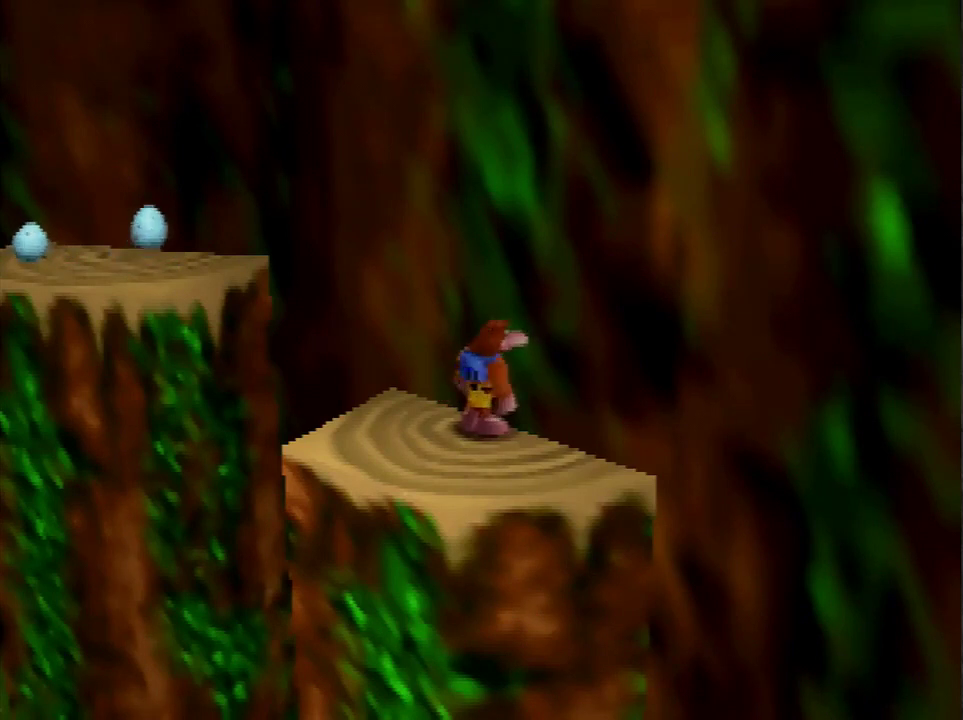
{"buttons": [], "left_stick": "down-left", "events": [[367, "left_stick", "down-left"]]}
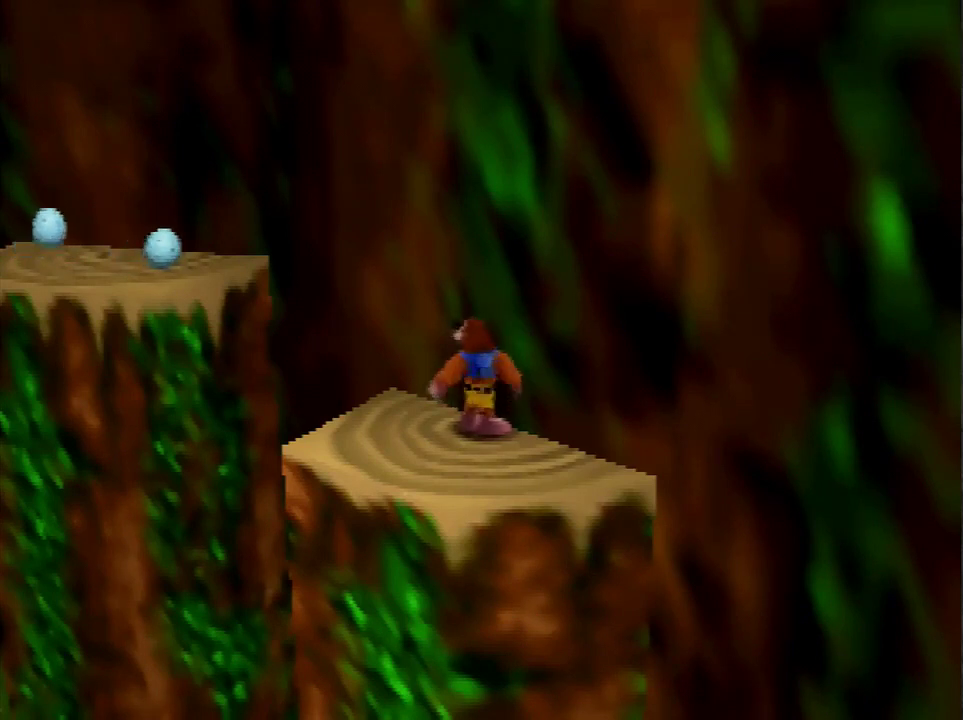
{"buttons": [], "left_stick": "center", "events": [[467, "left_stick", "center"]]}
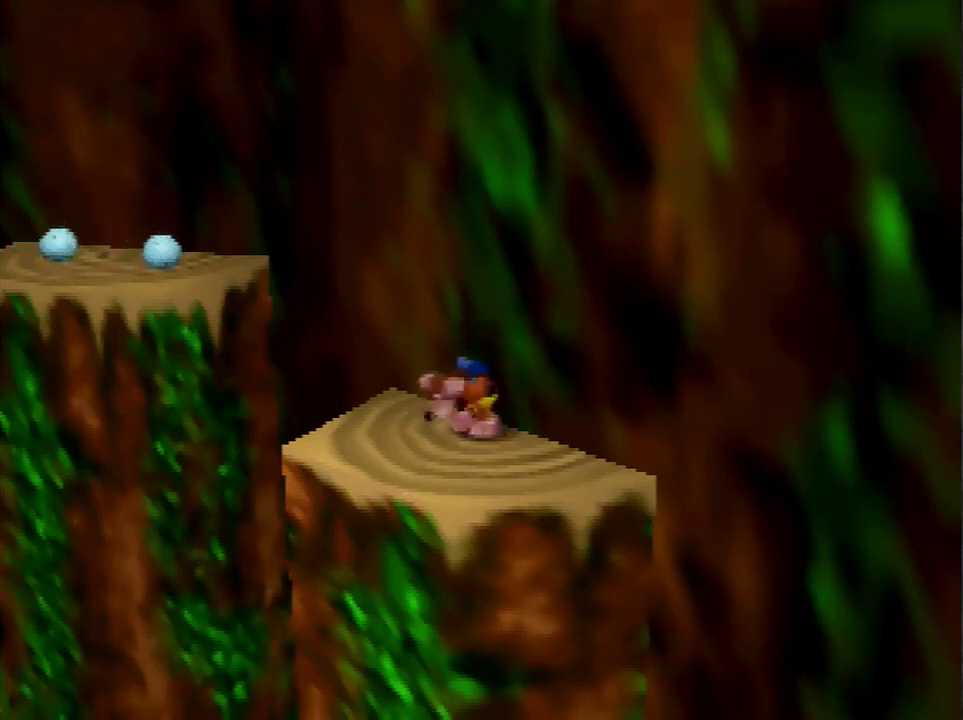
{"buttons": [], "left_stick": "center", "events": [[67, "A", "down"], [133, "A", "up"]]}
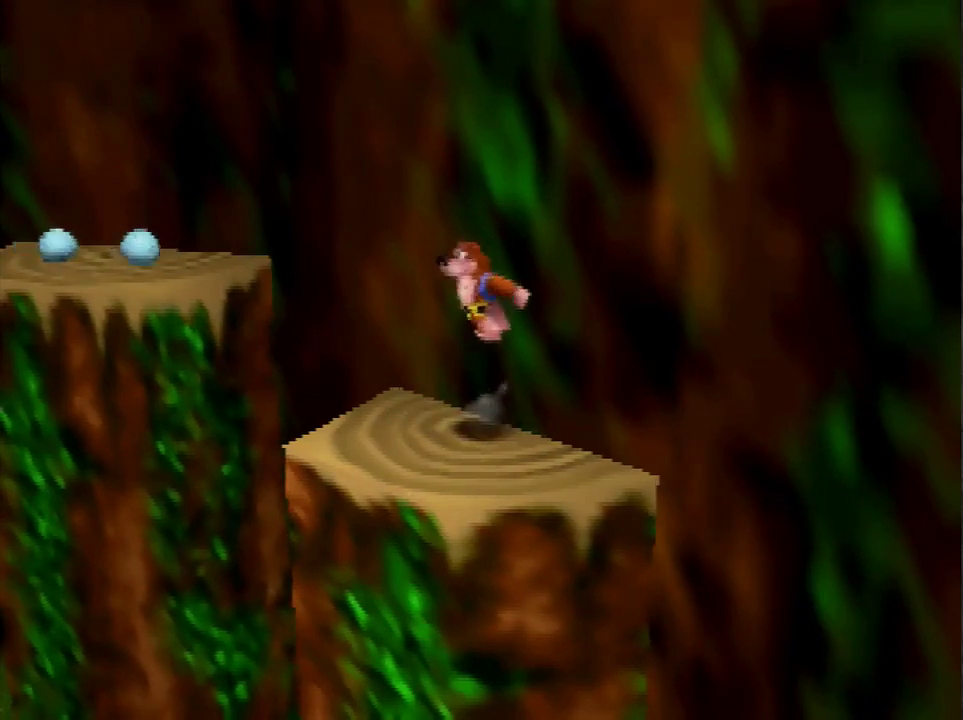
{"buttons": [], "left_stick": "center", "events": []}
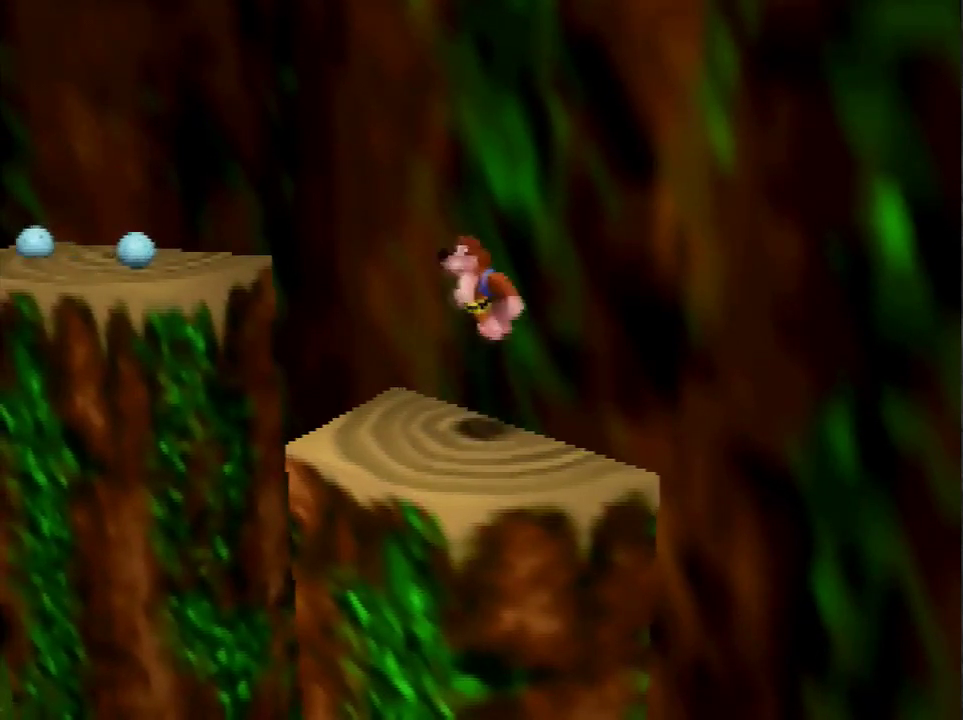
{"buttons": [], "left_stick": "center", "events": [[300, "A", "down"], [367, "A", "up"]]}
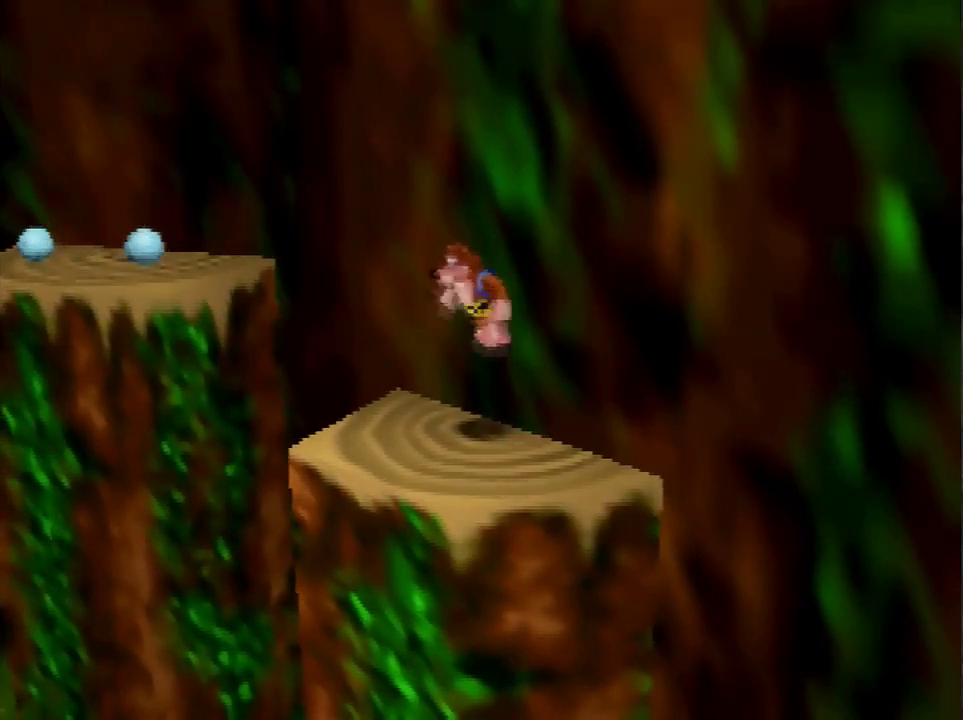
{"buttons": [], "left_stick": "down-left", "events": [[501, "left_stick", "down-left"]]}
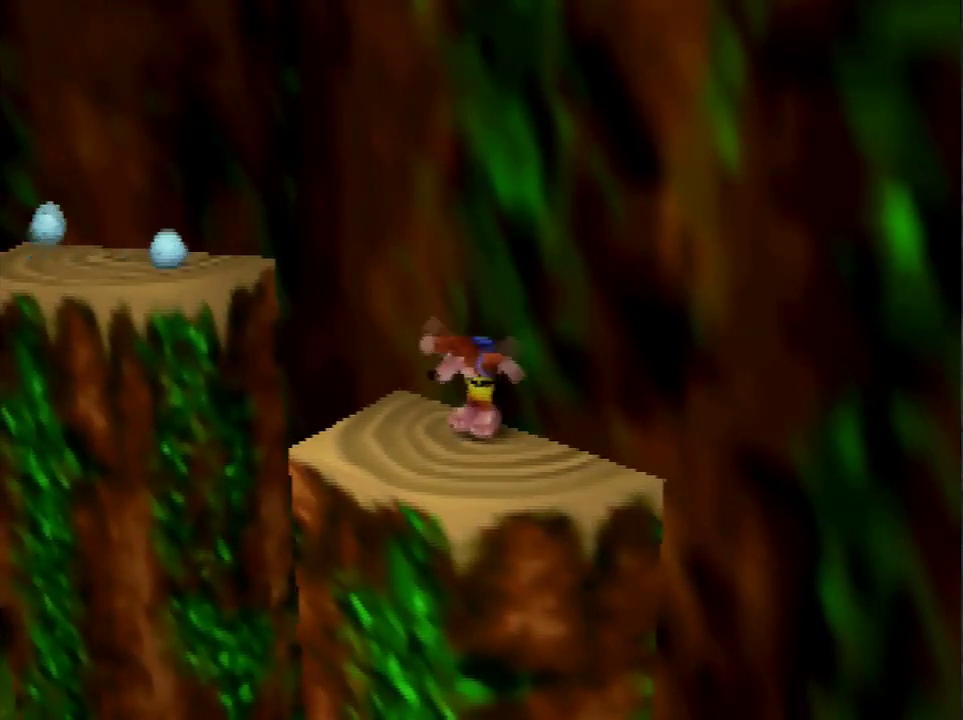
{"buttons": [], "left_stick": "center", "events": [[333, "left_stick", "center"]]}
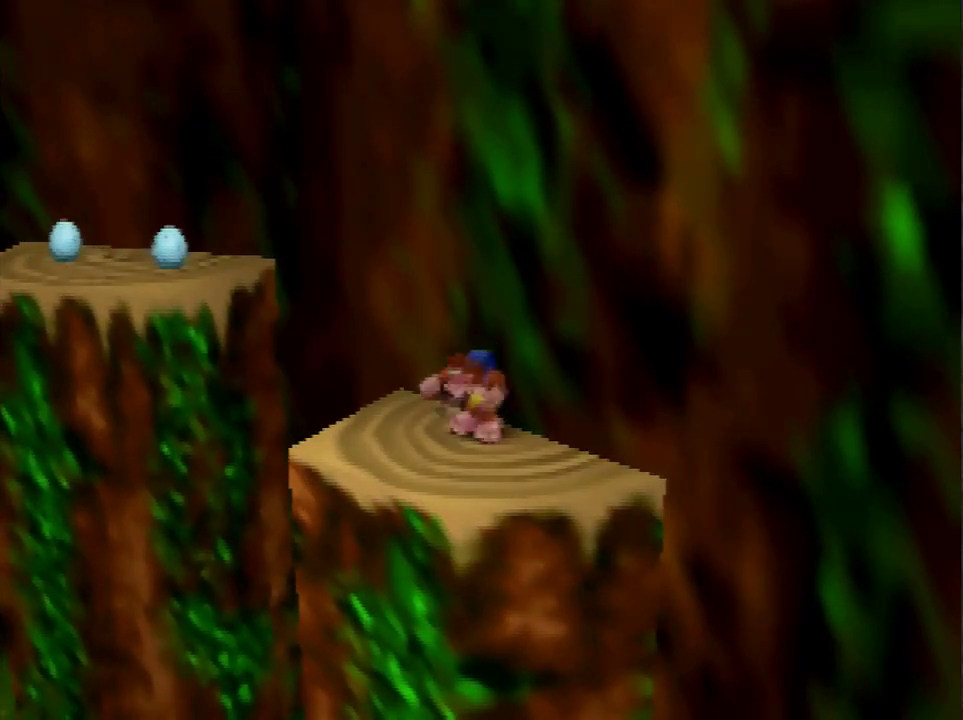
{"buttons": [], "left_stick": "center", "events": []}
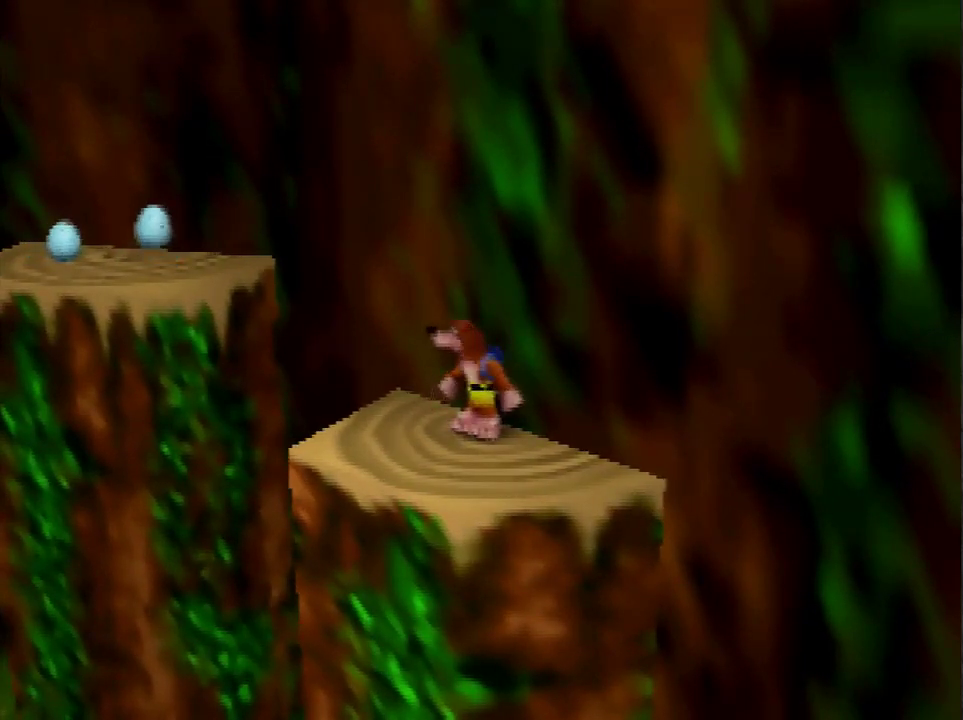
{"buttons": [], "left_stick": "center", "events": []}
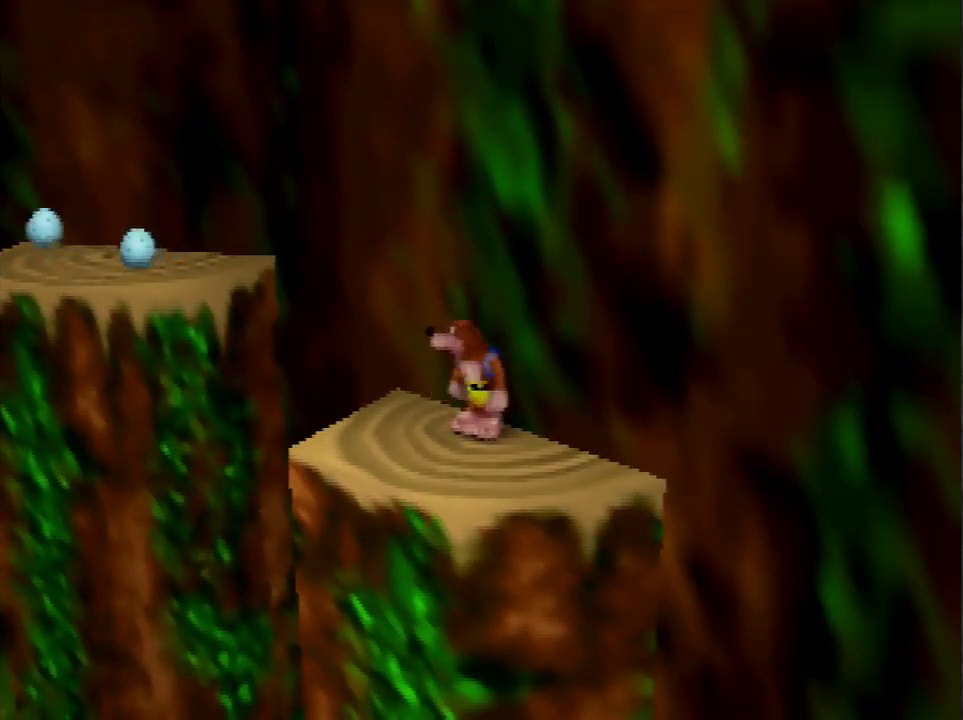
{"buttons": [], "left_stick": "center", "events": [[301, "C_UP", "down"], [434, "C_UP", "up"]]}
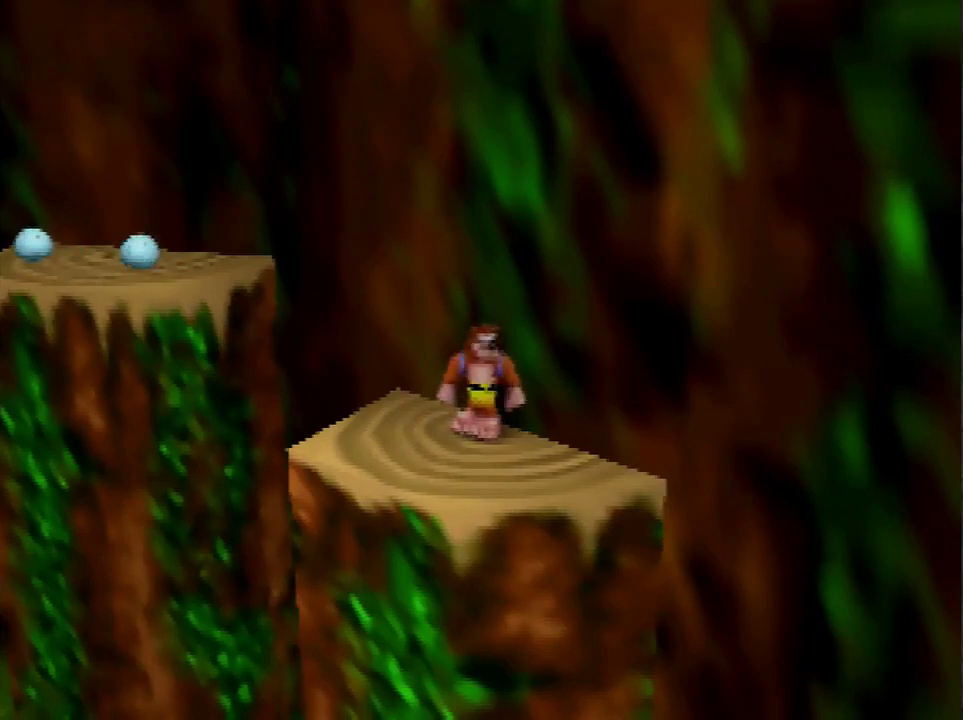
{"buttons": [], "left_stick": "center", "events": []}
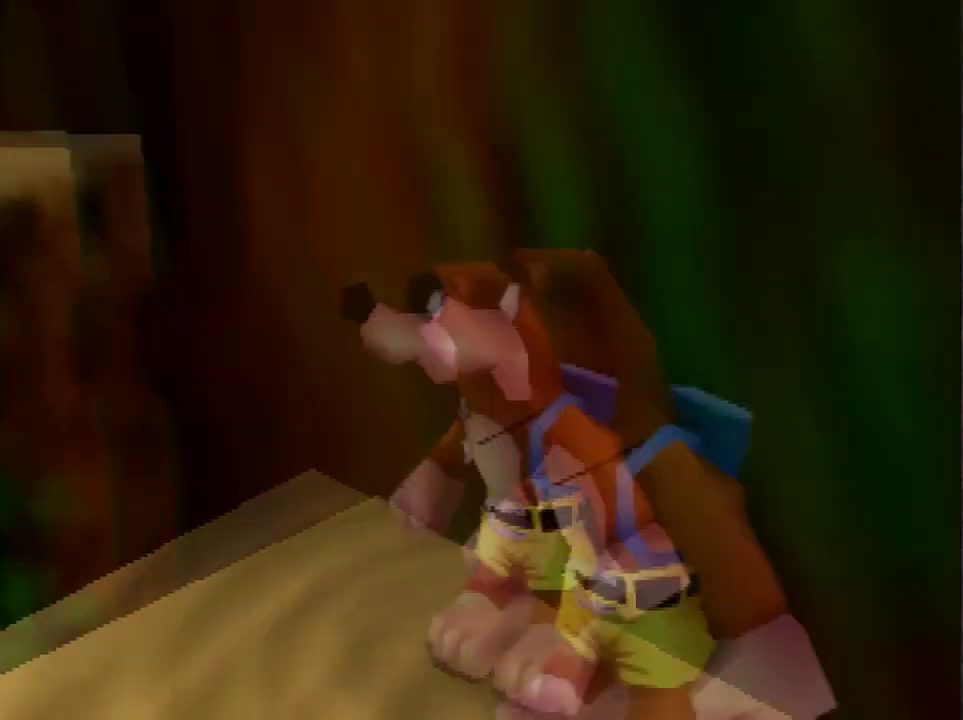
{"buttons": [], "left_stick": "center", "events": []}
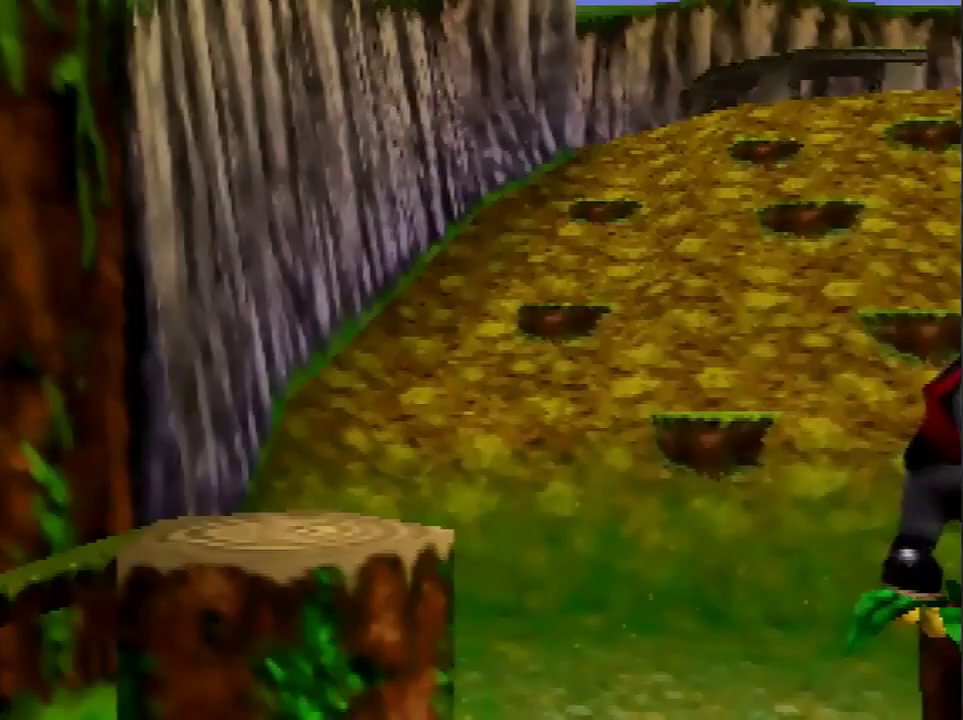
{"buttons": [], "left_stick": "right", "events": [[133, "left_stick", "right"]]}
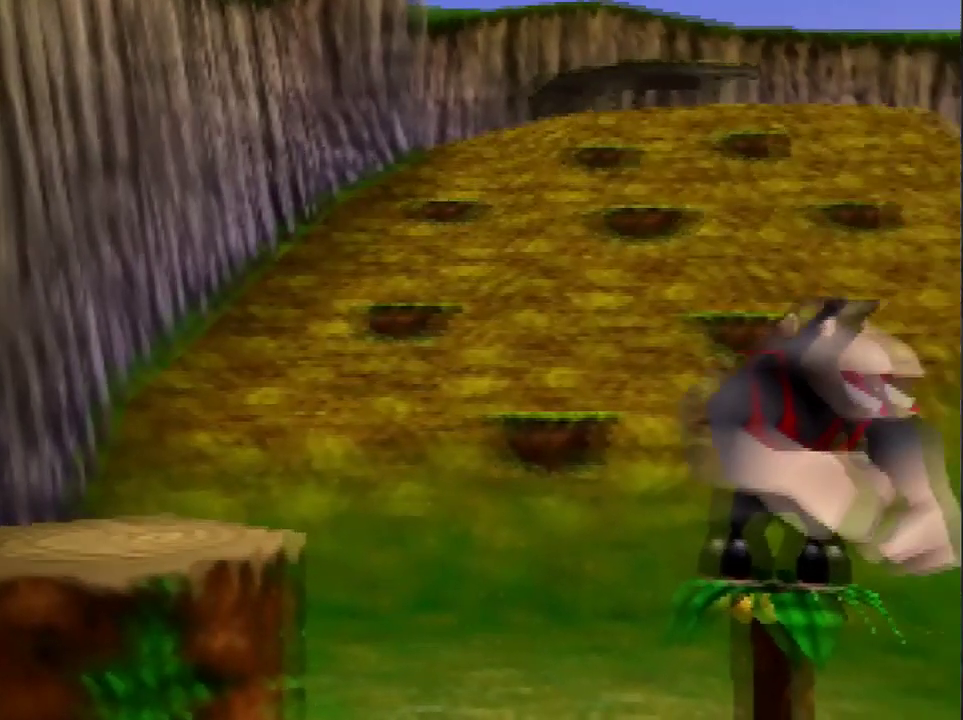
{"buttons": [], "left_stick": "center", "events": [[401, "left_stick", "center"]]}